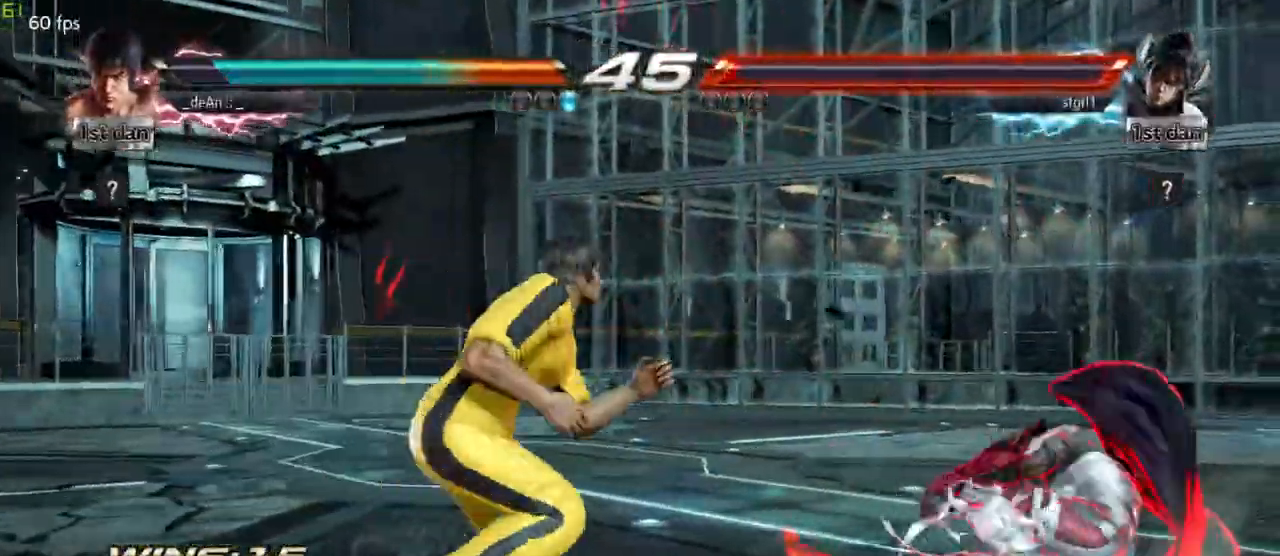
Gameplay with a controller (arcade stick); each line is a JSON object with the inputs held at the frame after it (dt_ms = milliseconds from this image to that frame). "events" lists button and stick changes between this image and that frame as [ms after this image, input, new state], when the widget could be followed in between. Not read: L3 R3.
{"dt_ms": 500, "buttons": [], "left_stick": "center", "events": [[67, "CROSS", "up"], [133, "left_stick", "center"]]}
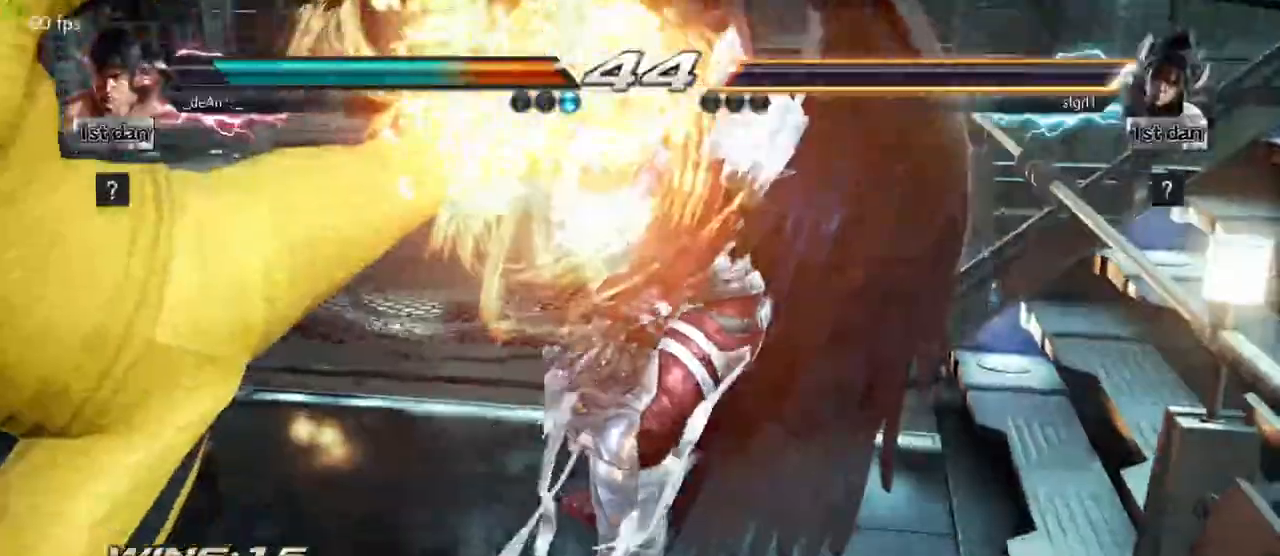
{"dt_ms": 500, "buttons": [], "left_stick": "center", "events": []}
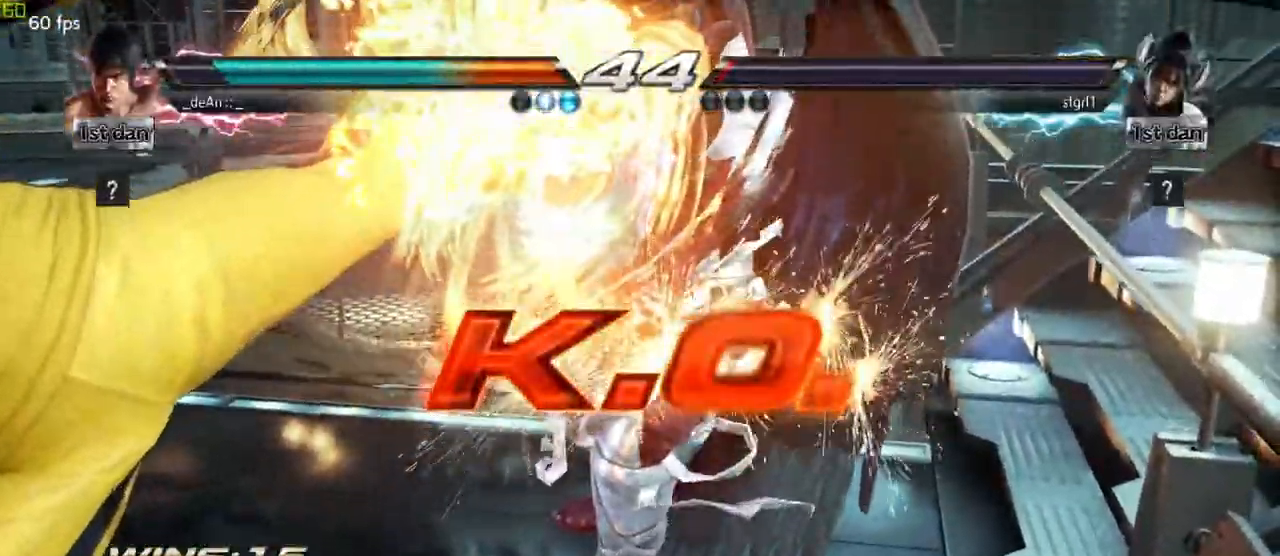
{"dt_ms": 500, "buttons": [], "left_stick": "center", "events": []}
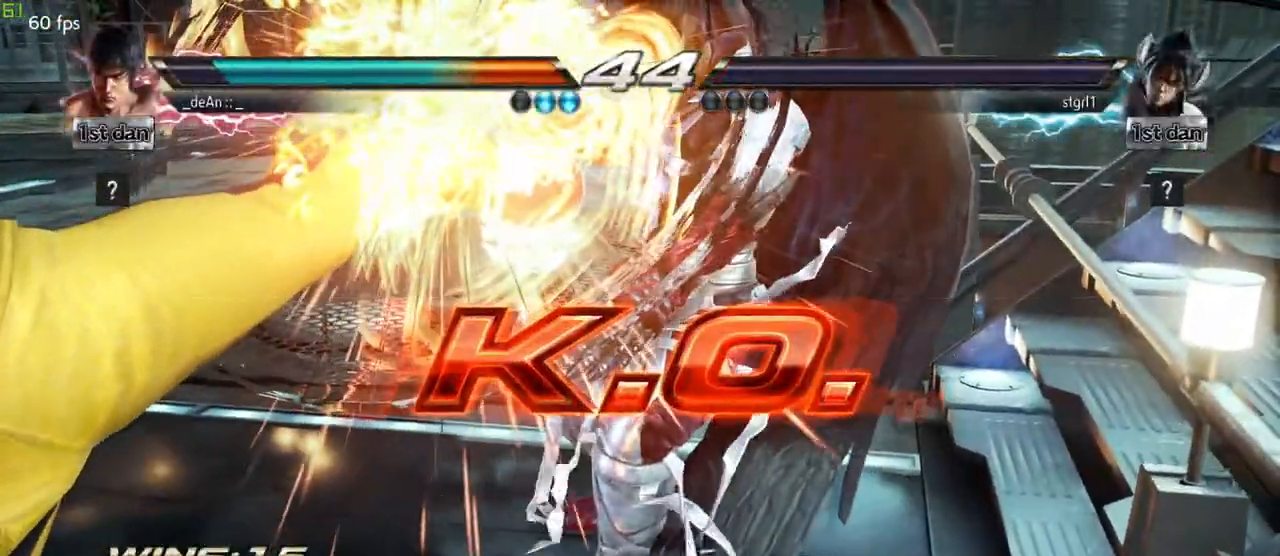
{"dt_ms": 500, "buttons": [], "left_stick": "center", "events": []}
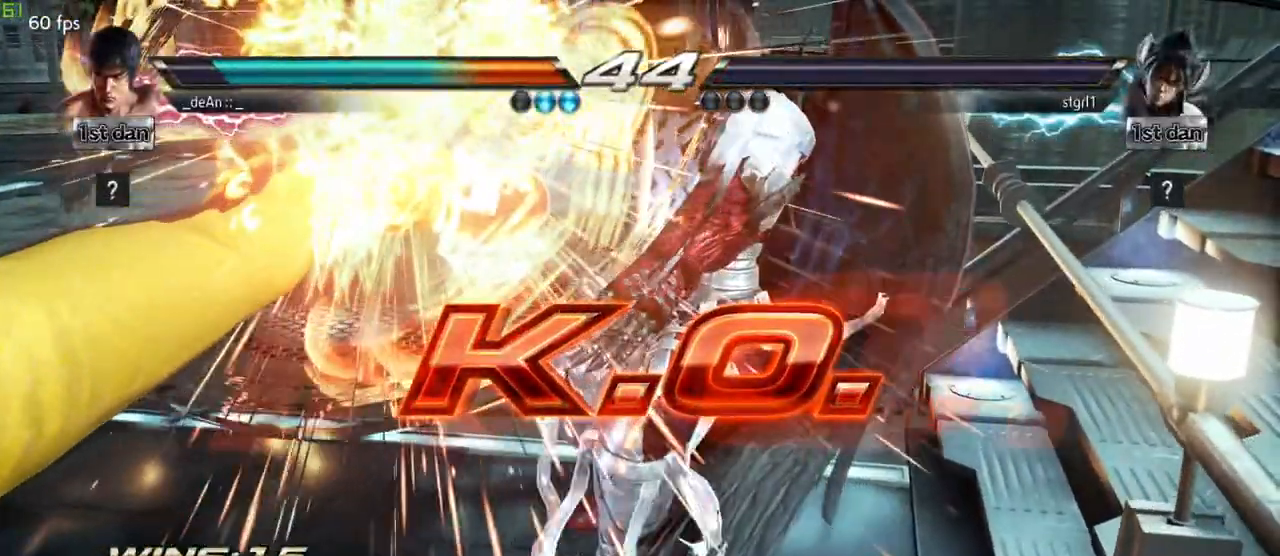
{"dt_ms": 500, "buttons": [], "left_stick": "center", "events": []}
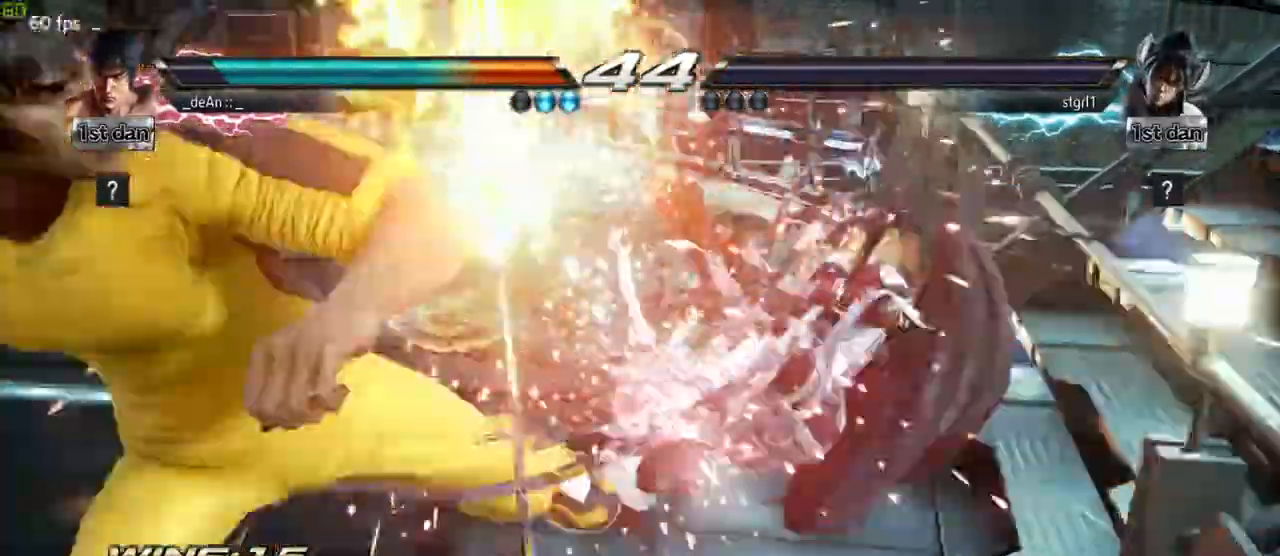
{"dt_ms": 500, "buttons": [], "left_stick": "right", "events": [[200, "left_stick", "right"], [250, "TRIANGLE", "down"], [400, "TRIANGLE", "up"]]}
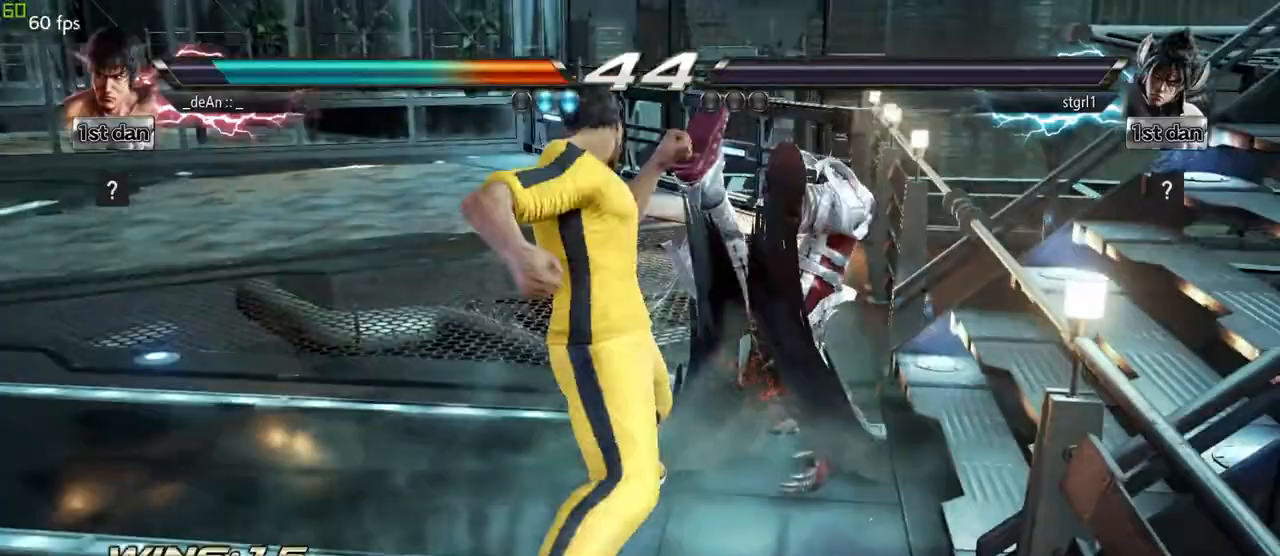
{"dt_ms": 1000, "buttons": [], "left_stick": "center"}
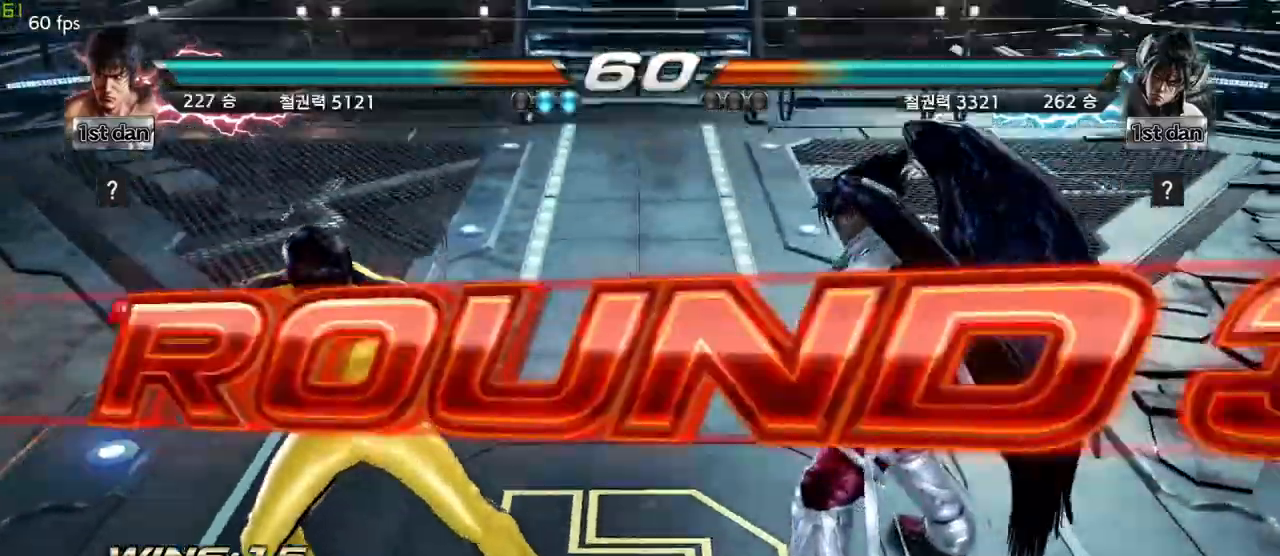
{"dt_ms": 500, "buttons": [], "left_stick": "down", "events": [[233, "left_stick", "right"], [350, "left_stick", "center"], [450, "left_stick", "down"]]}
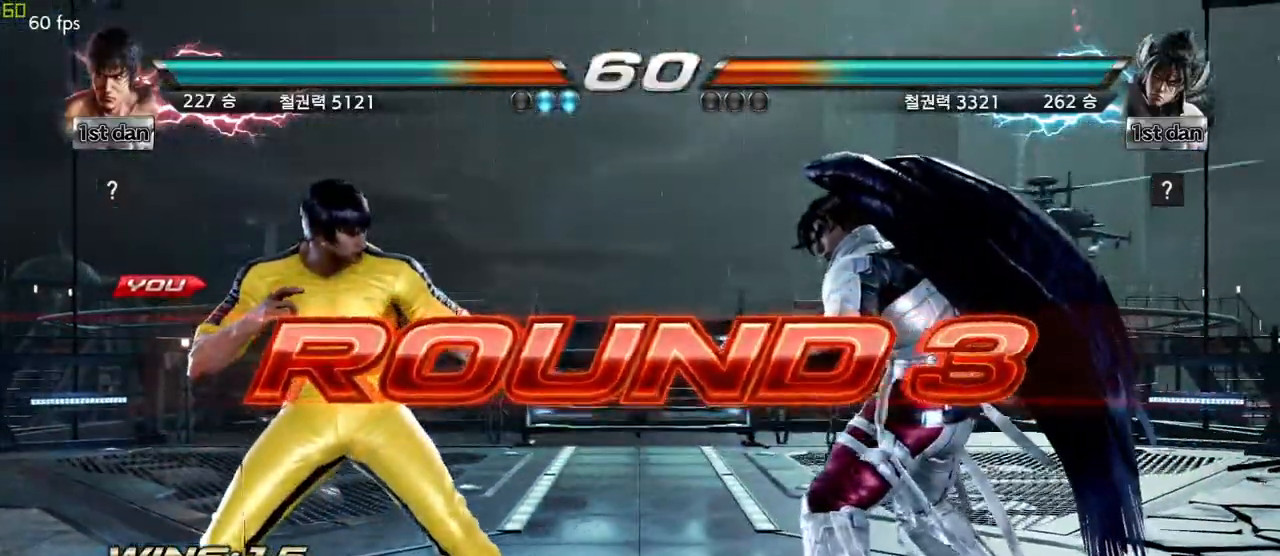
{"dt_ms": 500, "buttons": [], "left_stick": "center", "events": [[67, "left_stick", "right"], [150, "left_stick", "center"]]}
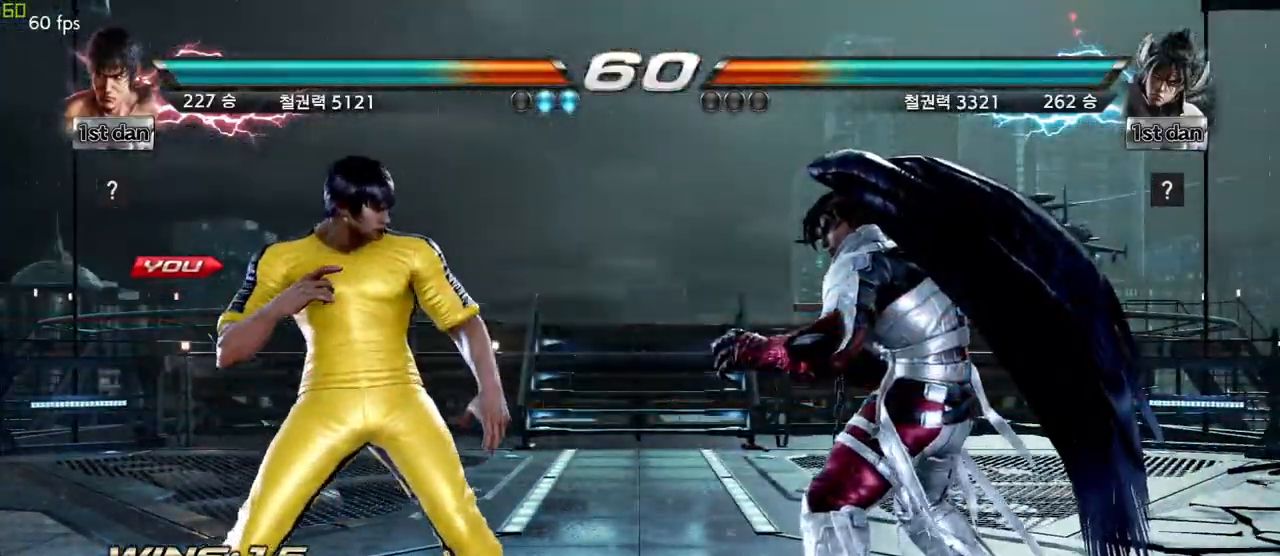
{"dt_ms": 500, "buttons": [], "left_stick": "center", "events": []}
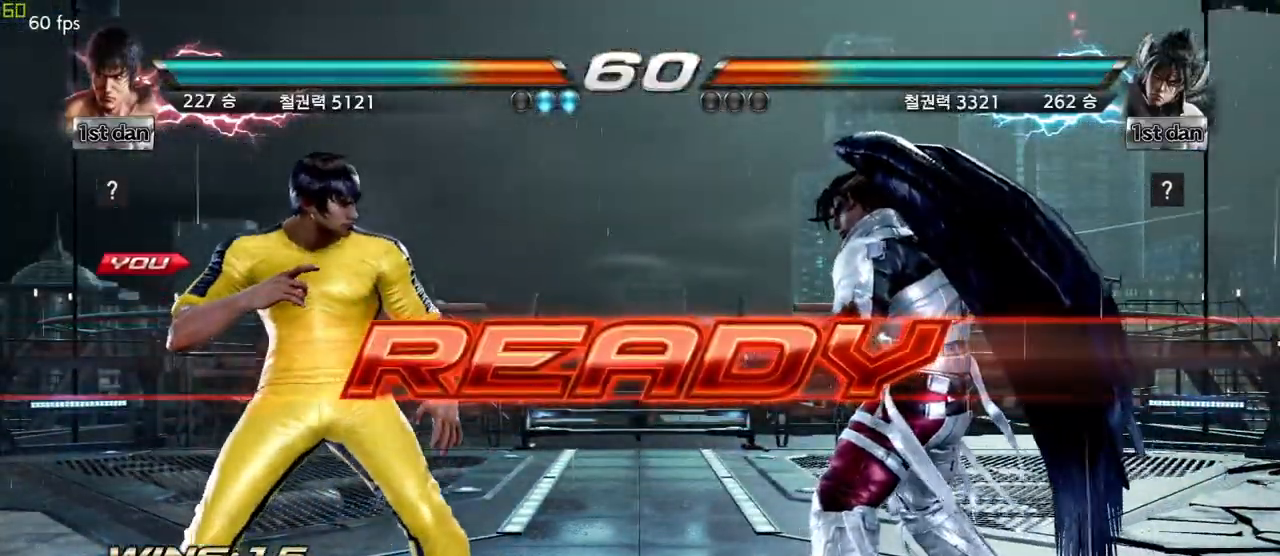
{"dt_ms": 500, "buttons": [], "left_stick": "center", "events": []}
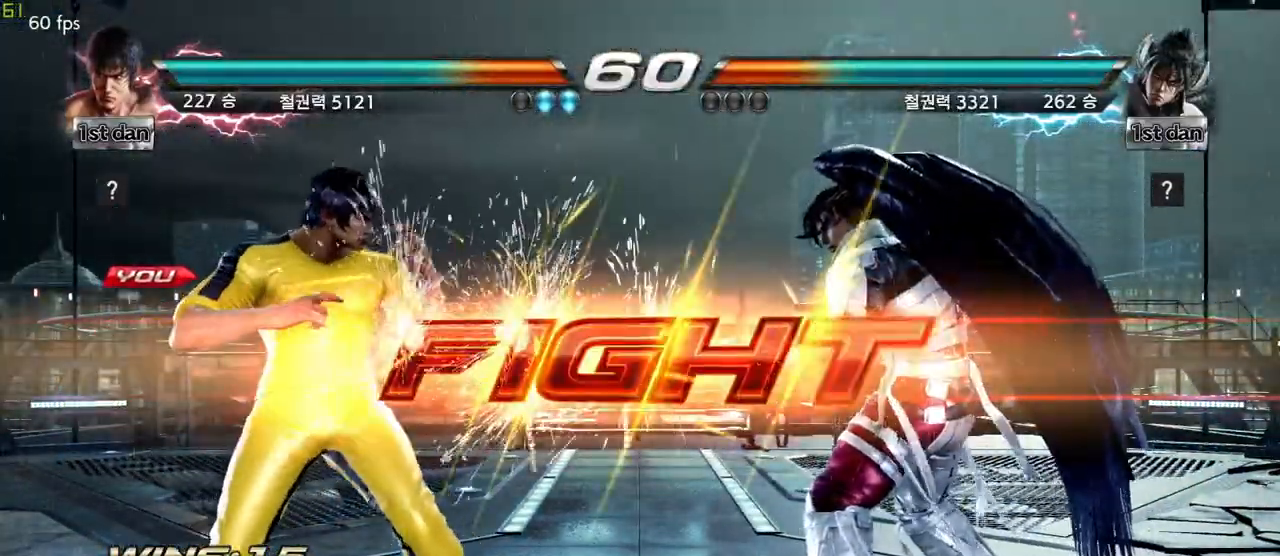
{"dt_ms": 500, "buttons": ["TRIANGLE"], "left_stick": "center", "events": [[317, "TRIANGLE", "down"], [383, "TRIANGLE", "up"], [450, "TRIANGLE", "down"]]}
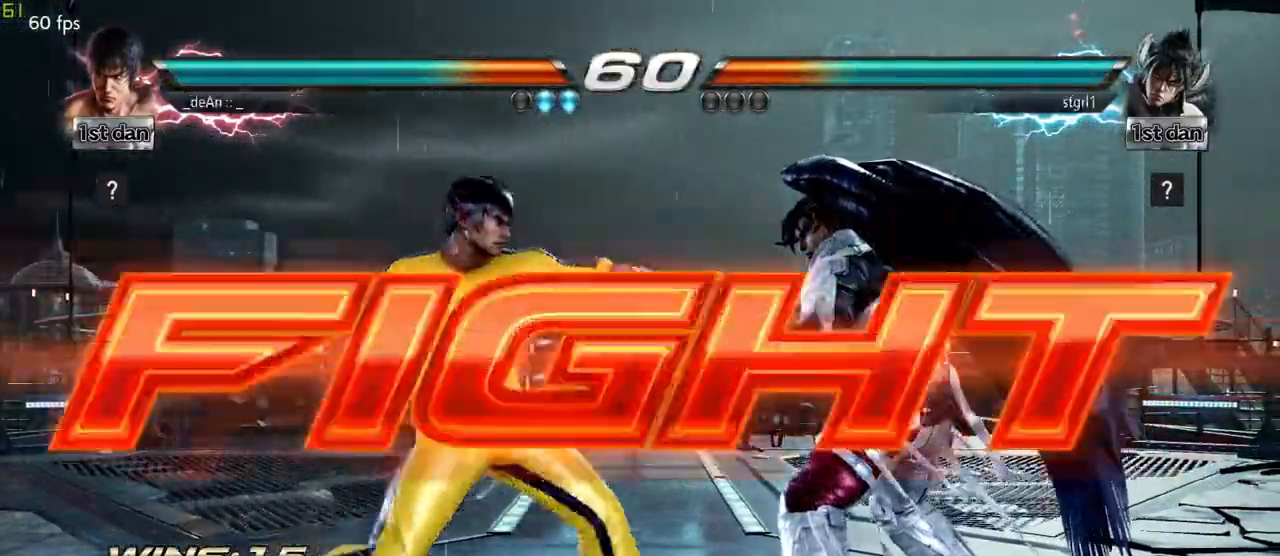
{"dt_ms": 500, "buttons": [], "left_stick": "center", "events": [[67, "TRIANGLE", "up"]]}
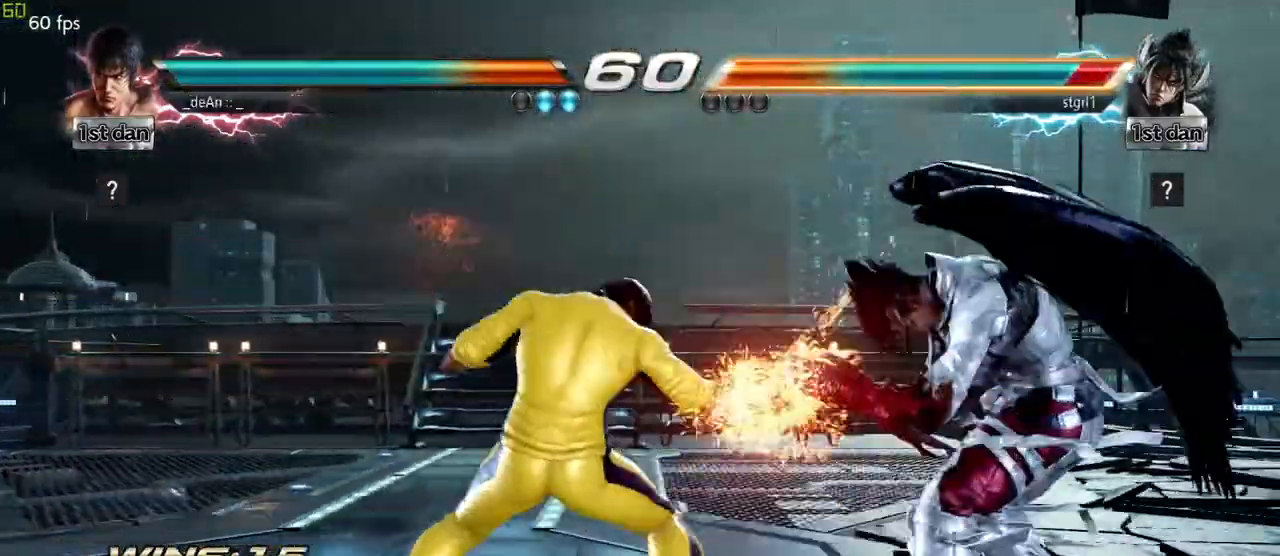
{"dt_ms": 500, "buttons": ["SQUARE", "TRIANGLE"], "left_stick": "center", "events": [[50, "SQUARE", "down"], [50, "TRIANGLE", "down"]]}
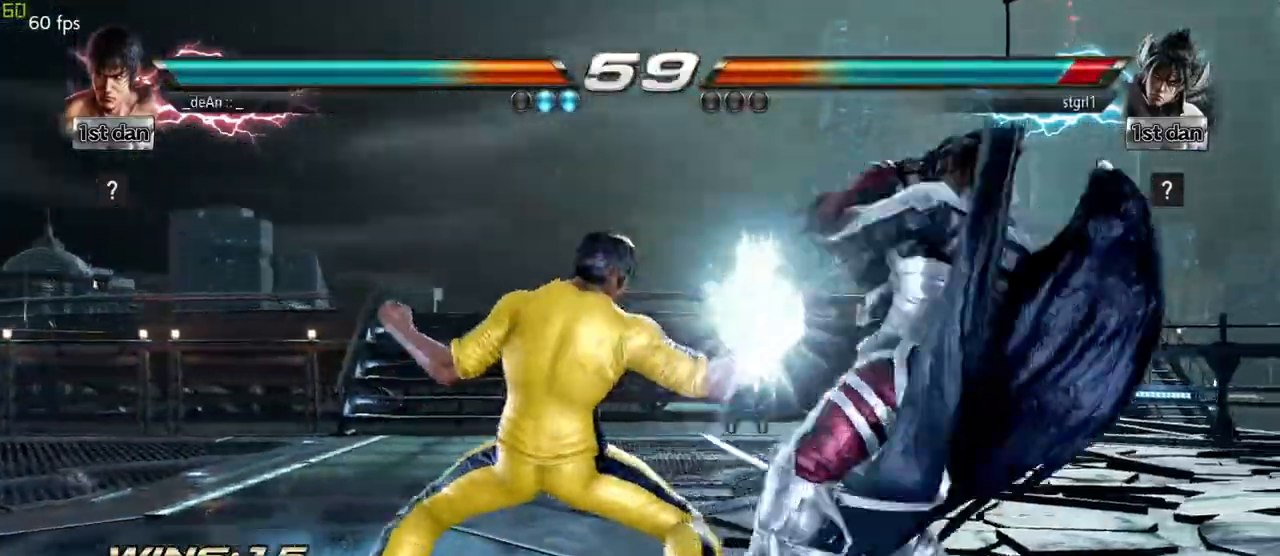
{"dt_ms": 1000, "buttons": [], "left_stick": "center"}
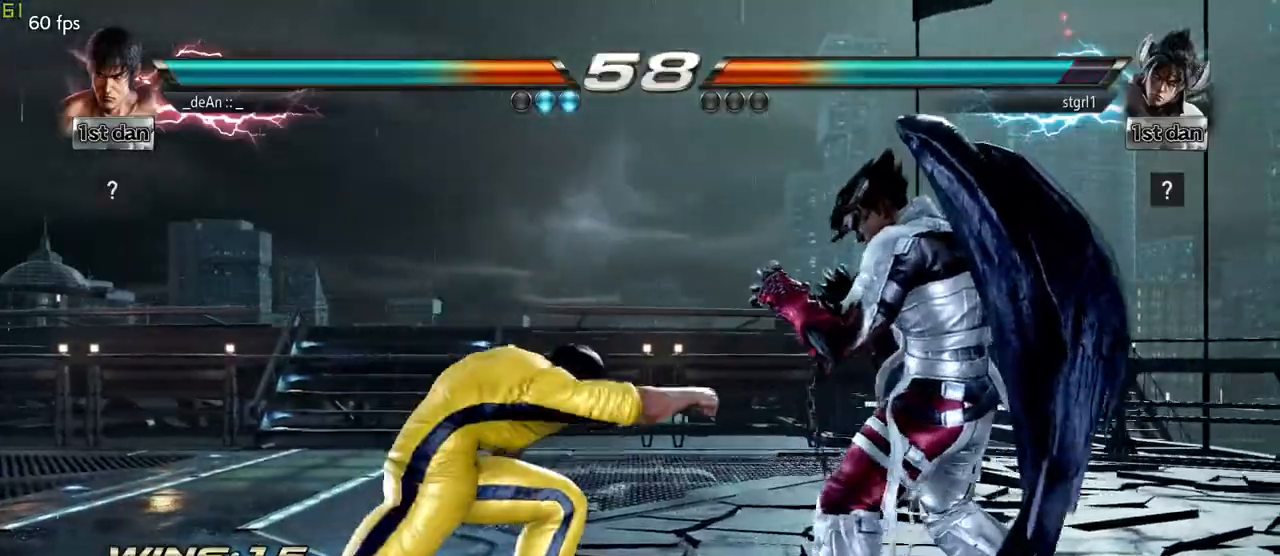
{"dt_ms": 500, "buttons": [], "left_stick": "center", "events": [[350, "TRIANGLE", "down"], [500, "TRIANGLE", "up"]]}
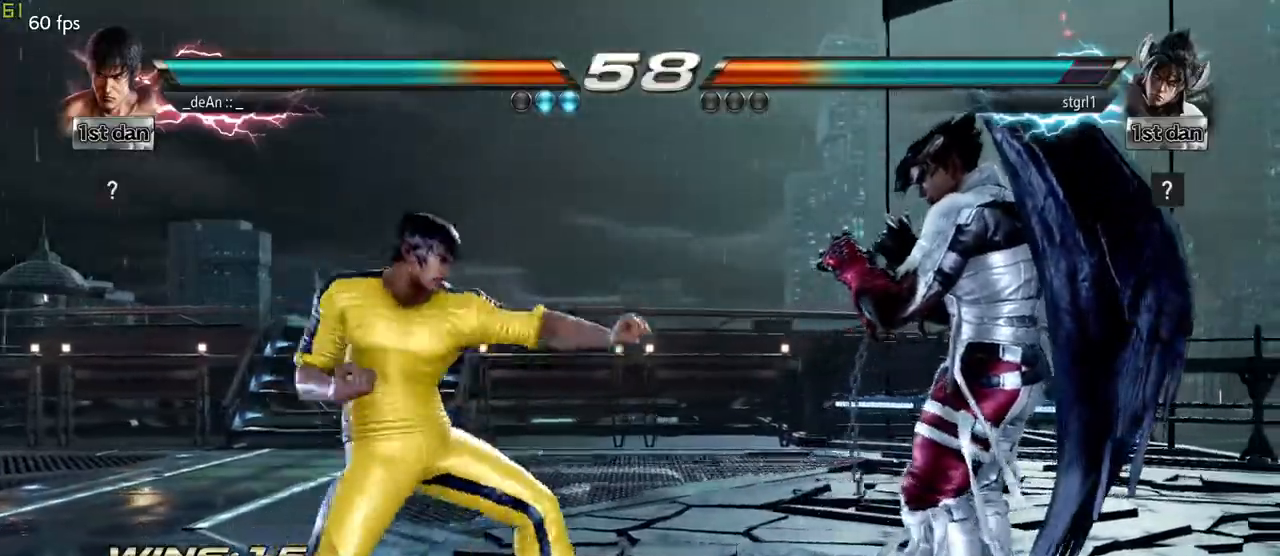
{"dt_ms": 500, "buttons": ["SQUARE"], "left_stick": "center", "events": [[450, "SQUARE", "down"]]}
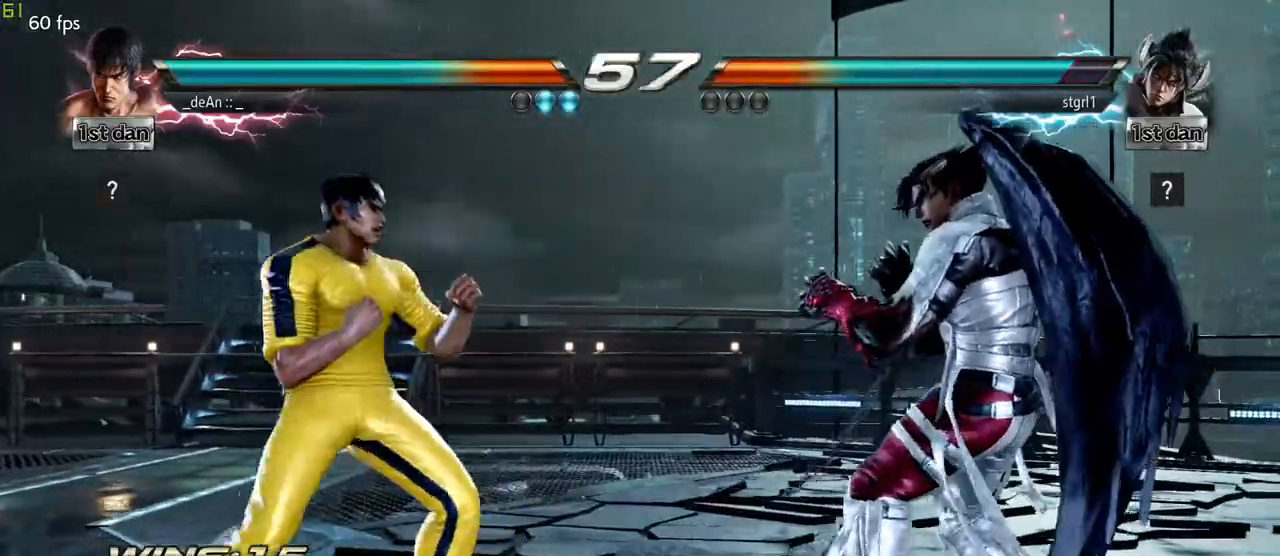
{"dt_ms": 500, "buttons": [], "left_stick": "center", "events": [[83, "TRIANGLE", "down"], [117, "SQUARE", "up"], [150, "TRIANGLE", "up"]]}
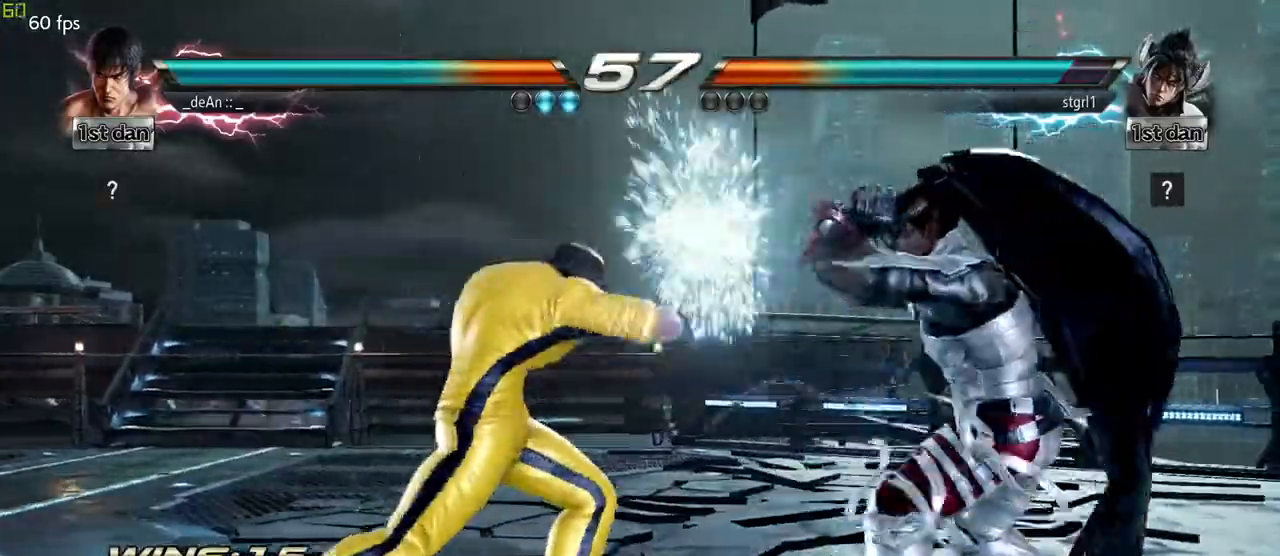
{"dt_ms": 500, "buttons": [], "left_stick": "down-left", "events": [[133, "TRIANGLE", "down"], [267, "TRIANGLE", "up"], [500, "left_stick", "down-left"]]}
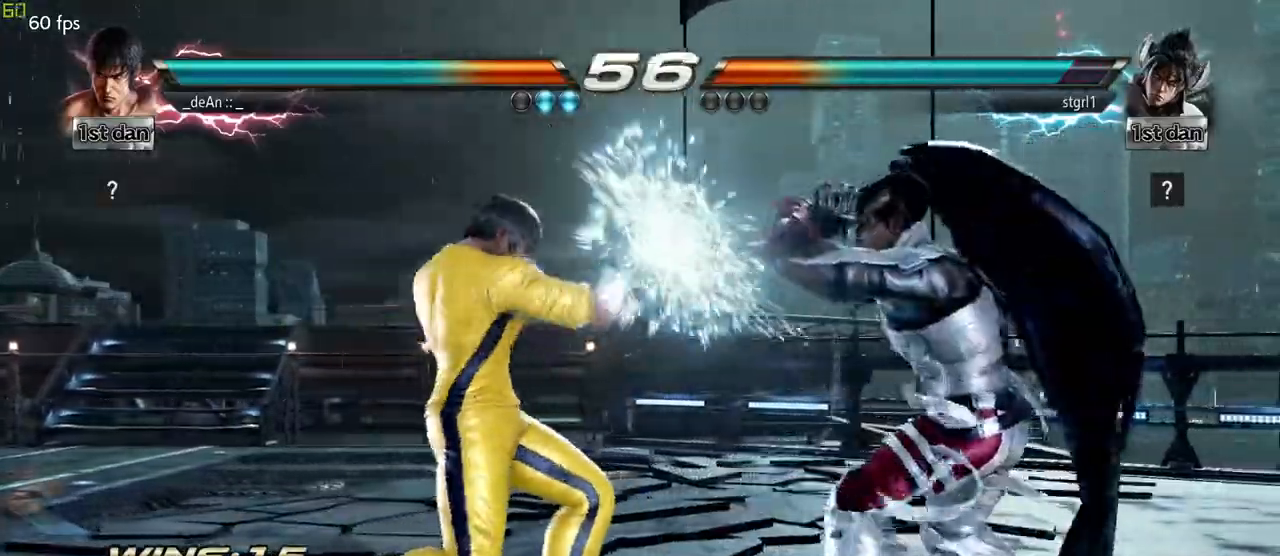
{"dt_ms": 500, "buttons": [], "left_stick": "center", "events": [[50, "CROSS", "down"], [100, "left_stick", "left"], [150, "CROSS", "up"], [217, "left_stick", "center"]]}
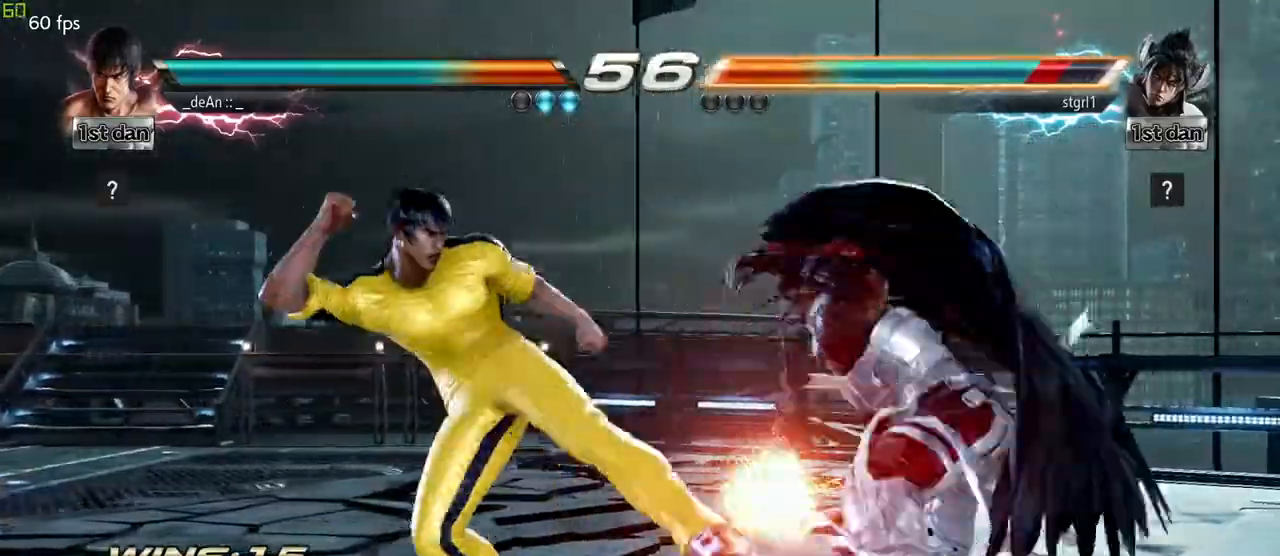
{"dt_ms": 500, "buttons": [], "left_stick": "down-left", "events": [[283, "left_stick", "down-left"], [317, "CROSS", "down"], [450, "CROSS", "up"]]}
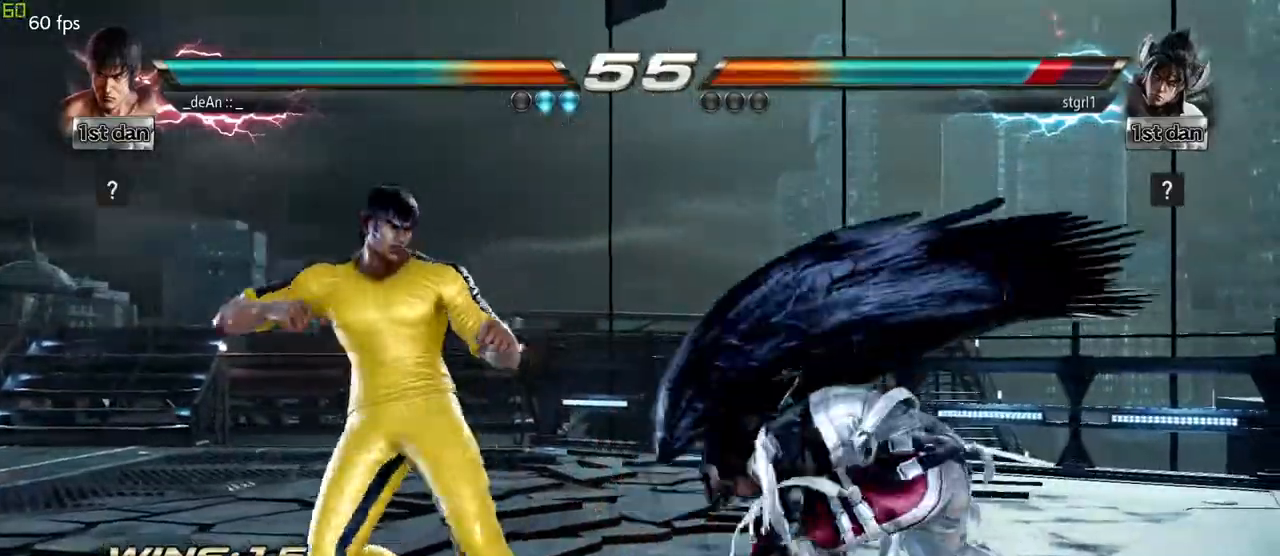
{"dt_ms": 500, "buttons": [], "left_stick": "center", "events": [[17, "left_stick", "center"]]}
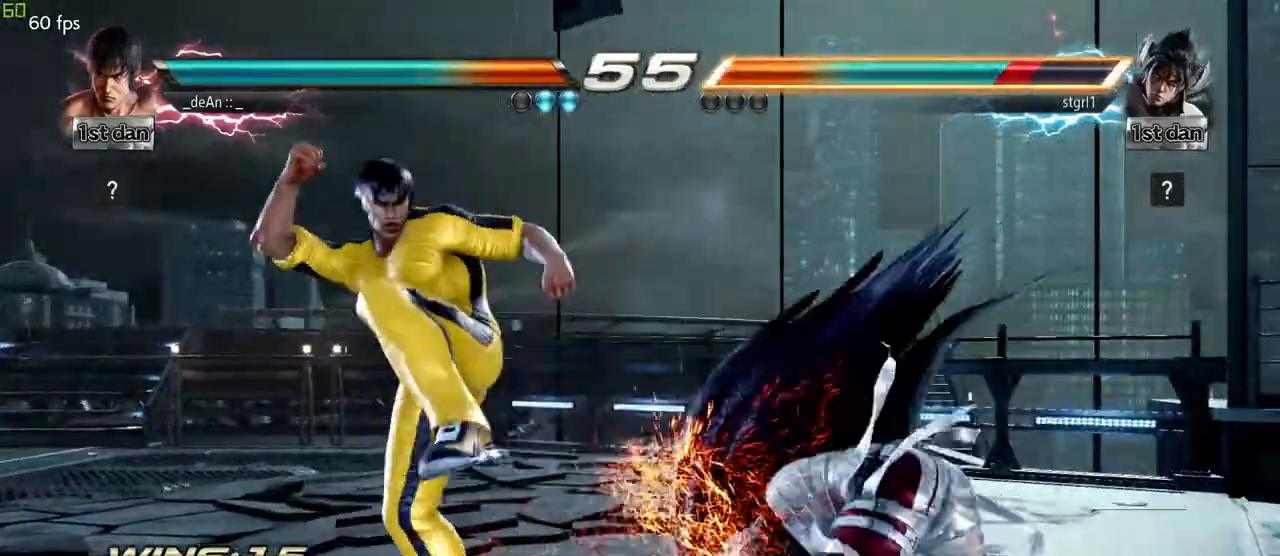
{"dt_ms": 500, "buttons": [], "left_stick": "center", "events": [[117, "left_stick", "down-right"], [150, "CIRCLE", "down"], [150, "CROSS", "down"], [217, "CIRCLE", "up"], [250, "CROSS", "up"], [333, "left_stick", "center"]]}
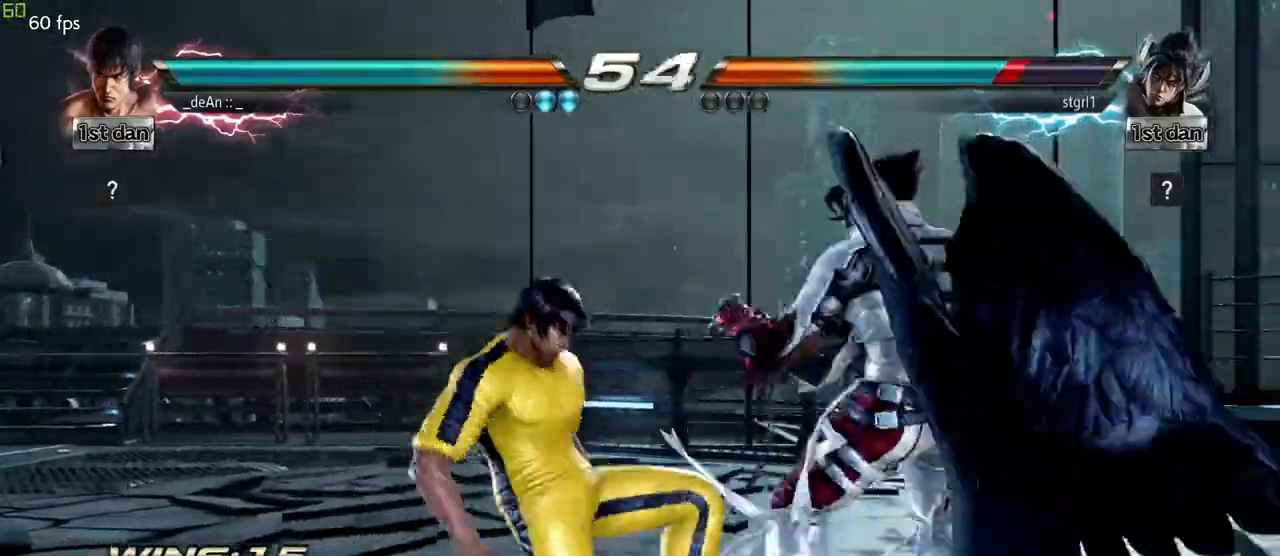
{"dt_ms": 500, "buttons": [], "left_stick": "center", "events": []}
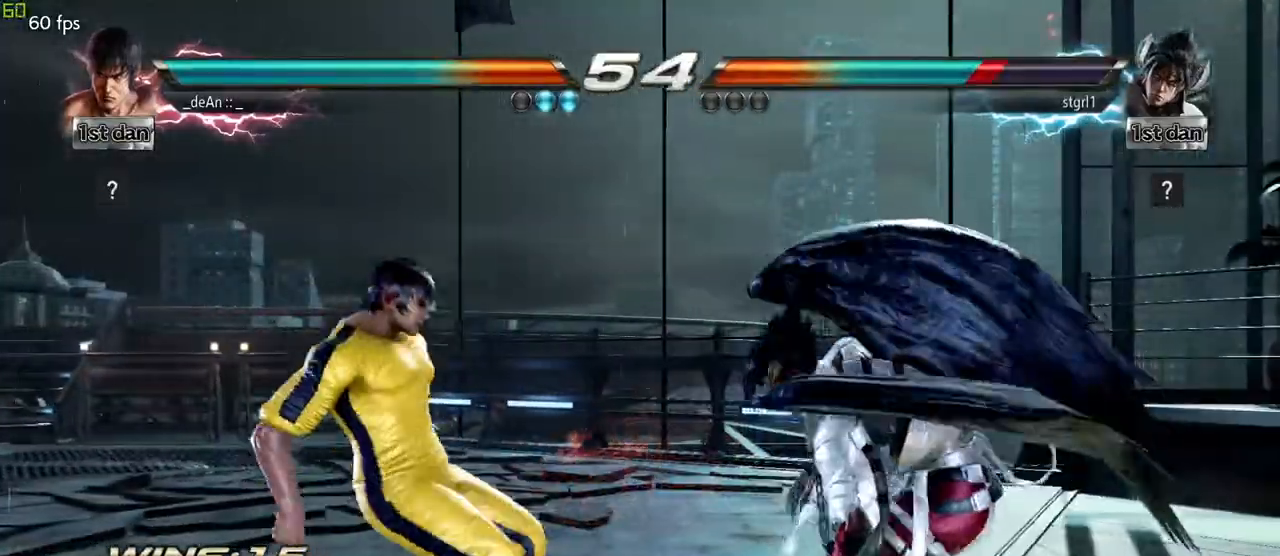
{"dt_ms": 500, "buttons": [], "left_stick": "center", "events": [[50, "CIRCLE", "down"], [133, "CIRCLE", "up"]]}
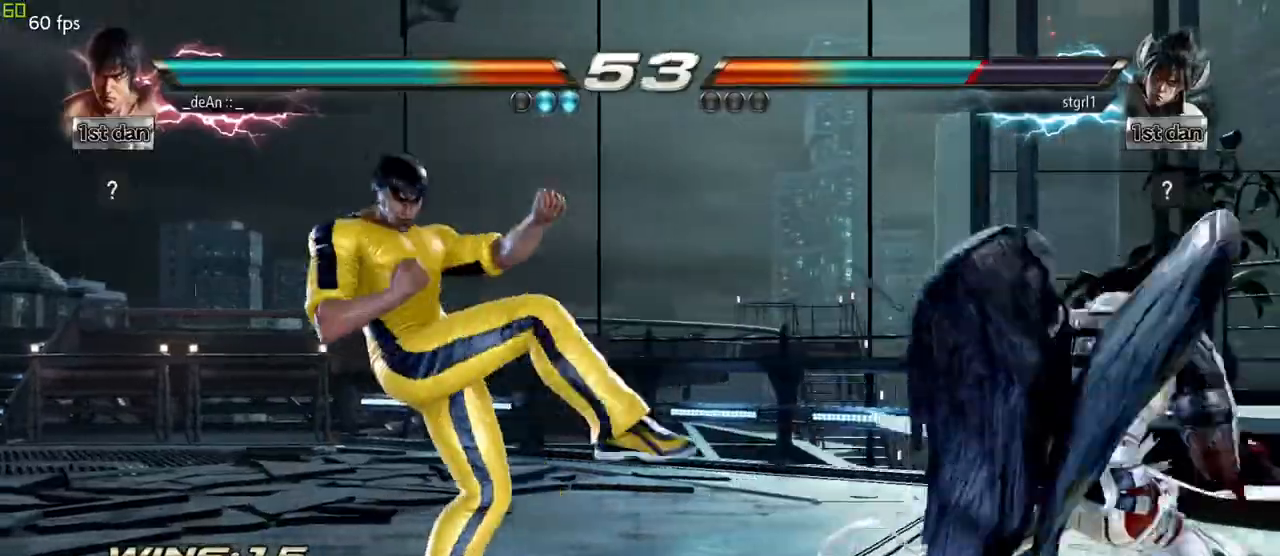
{"dt_ms": 500, "buttons": [], "left_stick": "center", "events": [[50, "left_stick", "left"], [133, "left_stick", "right"], [183, "left_stick", "center"], [250, "left_stick", "right"], [267, "CROSS", "down"], [350, "CROSS", "up"], [383, "left_stick", "center"]]}